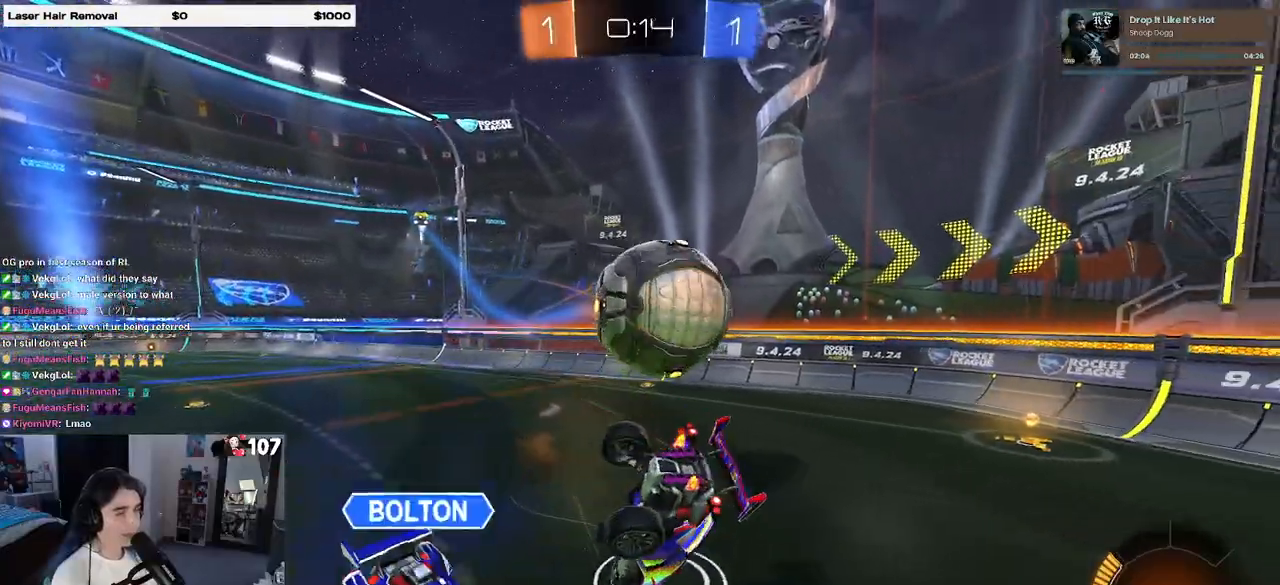
Gameplay with a controller (PlayStation layout); each line is a JSON object with the inputs held at the frame after it. "events" lists button and stick changes between this image and that frame as [ms after this image, input, new state], when the widget could be followed in between.
{"buttons": ["SQUARE", "R2"], "left_stick": "right", "right_stick": "center", "events": [[217, "R2", "down"], [217, "SQUARE", "down"], [450, "left_stick", "right"]]}
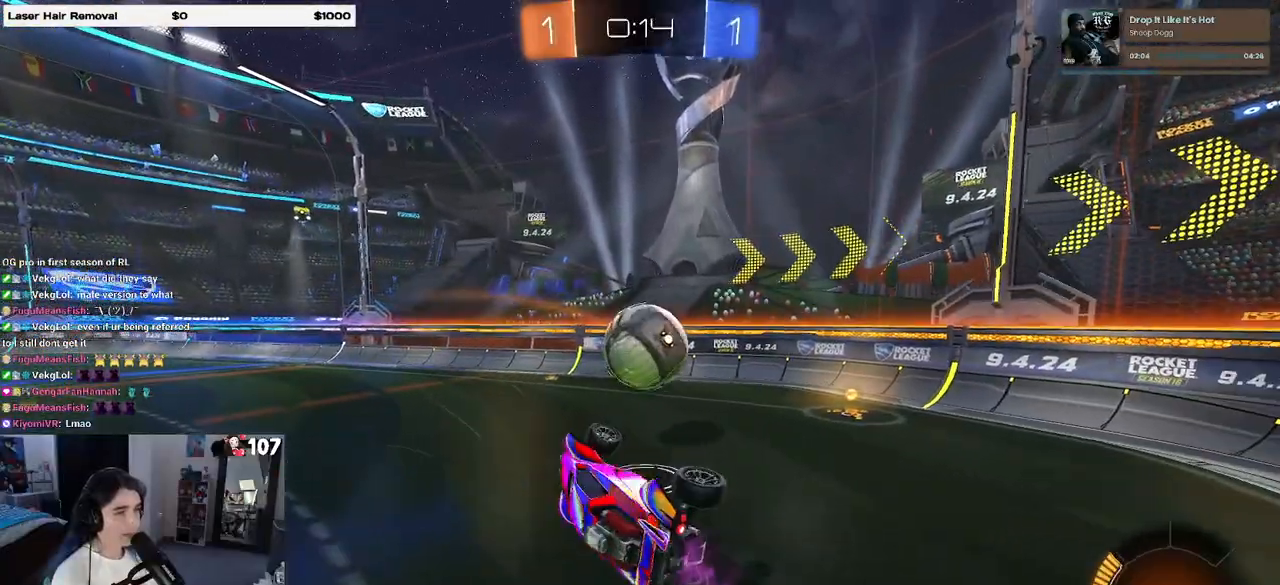
{"buttons": ["R2"], "left_stick": "right", "right_stick": "center", "events": [[50, "left_stick", "up-right"], [83, "SQUARE", "up"], [317, "left_stick", "center"], [450, "left_stick", "right"]]}
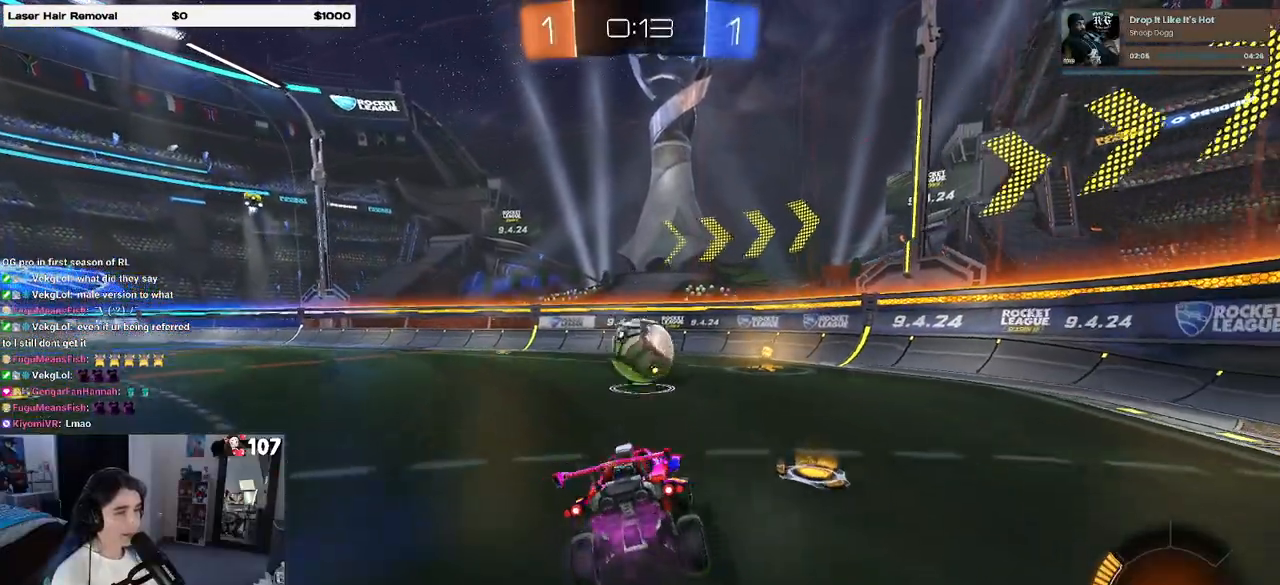
{"buttons": ["R1", "R2"], "left_stick": "center", "right_stick": "center", "events": [[150, "left_stick", "center"], [217, "R1", "down"], [317, "left_stick", "left"], [450, "left_stick", "center"]]}
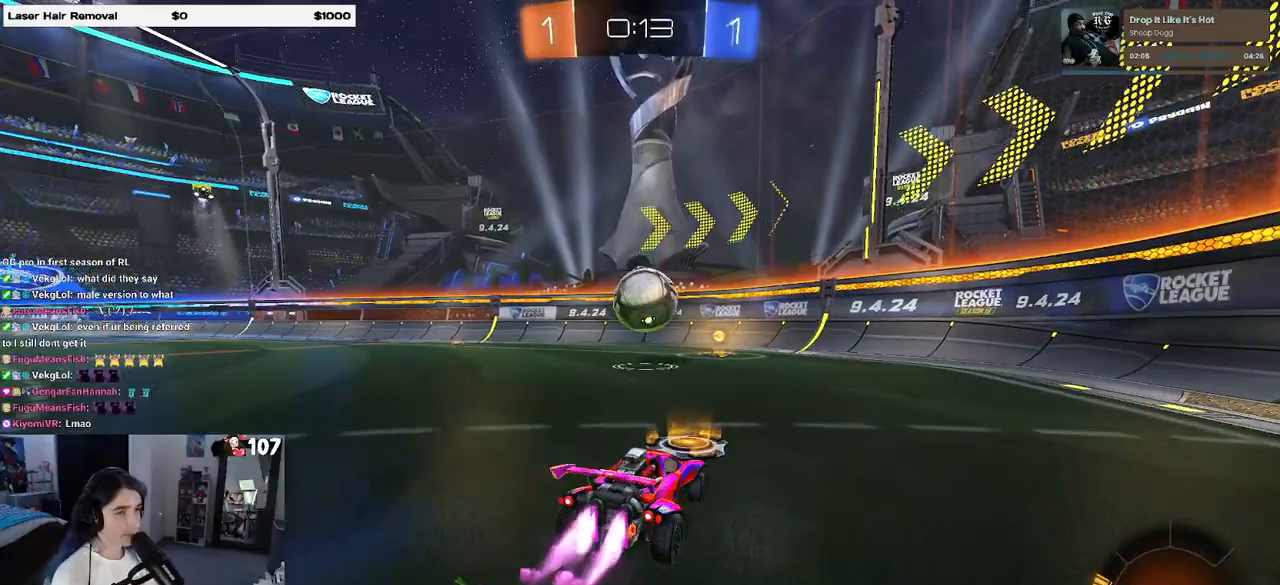
{"buttons": ["CROSS", "R1", "R2"], "left_stick": "right", "right_stick": "center", "events": [[150, "left_stick", "left"], [233, "CROSS", "down"], [350, "left_stick", "center"], [367, "CROSS", "up"], [417, "left_stick", "right"], [450, "CROSS", "down"]]}
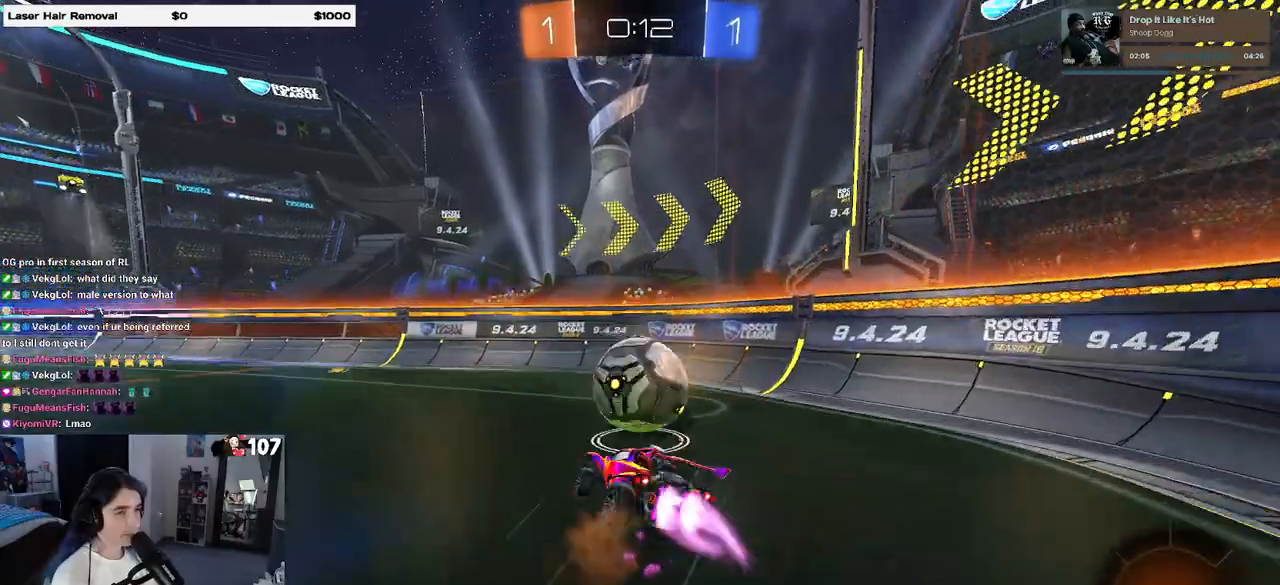
{"buttons": ["R1", "R2"], "left_stick": "center", "right_stick": "center", "events": [[83, "CROSS", "up"], [150, "R1", "up"], [150, "left_stick", "center"], [483, "R1", "down"]]}
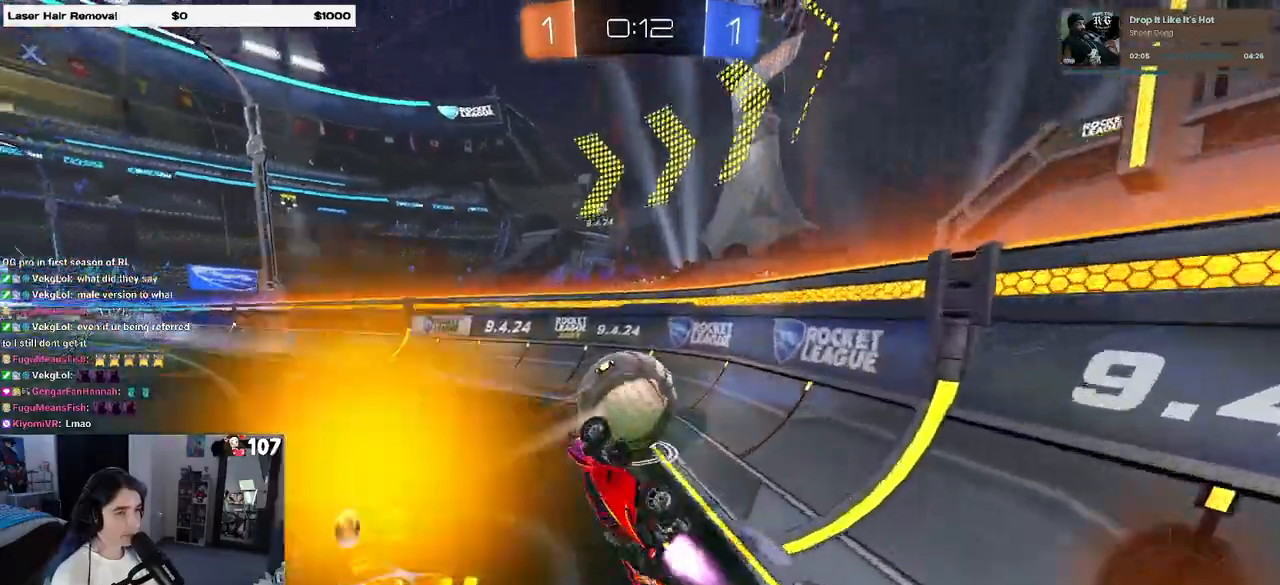
{"buttons": ["R2"], "left_stick": "right", "right_stick": "center", "events": [[83, "left_stick", "right"], [267, "left_stick", "center"], [350, "R1", "up"], [467, "left_stick", "right"]]}
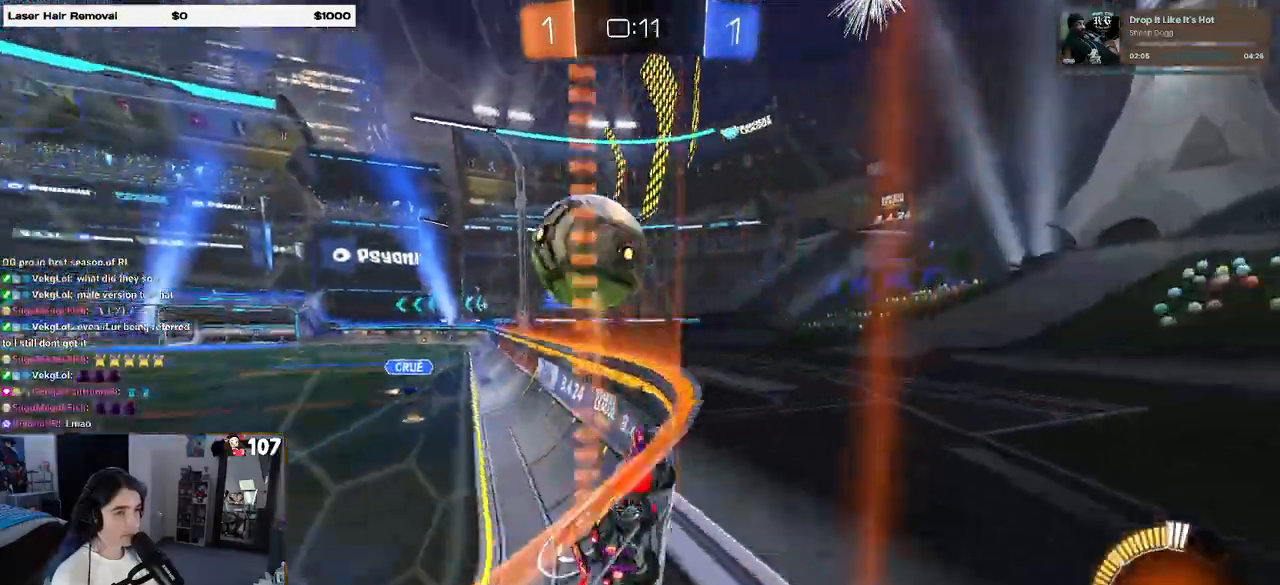
{"buttons": ["R2"], "left_stick": "right", "right_stick": "center", "events": [[100, "left_stick", "center"], [183, "left_stick", "left"], [283, "left_stick", "center"], [383, "left_stick", "right"]]}
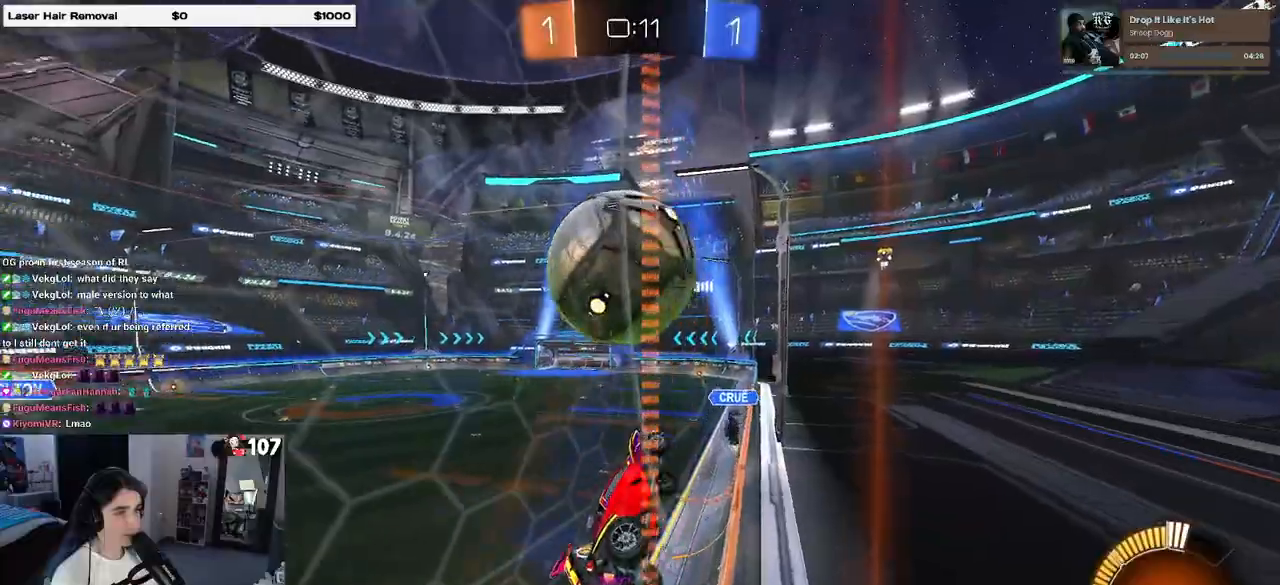
{"buttons": ["R2"], "left_stick": "center", "right_stick": "center", "events": [[33, "left_stick", "center"], [83, "L2", "down"], [83, "left_stick", "up-left"], [100, "R2", "up"], [150, "R2", "down"], [183, "L2", "up"], [317, "left_stick", "center"]]}
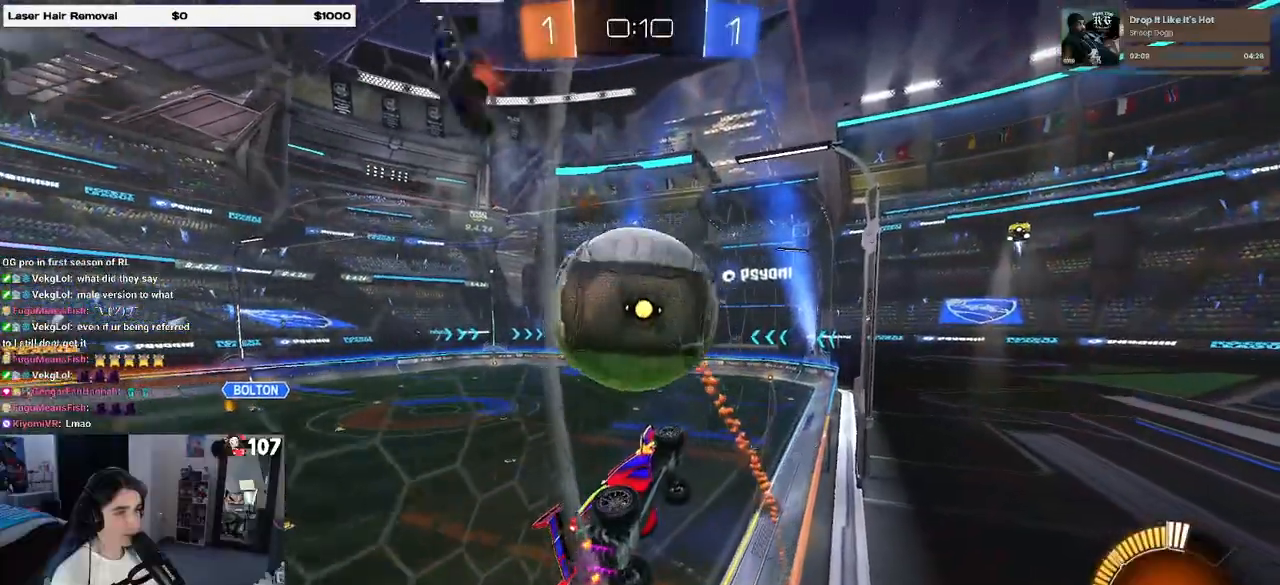
{"buttons": ["R2"], "left_stick": "center", "right_stick": "center", "events": [[200, "left_stick", "left"], [317, "left_stick", "center"], [400, "left_stick", "left"], [500, "left_stick", "center"]]}
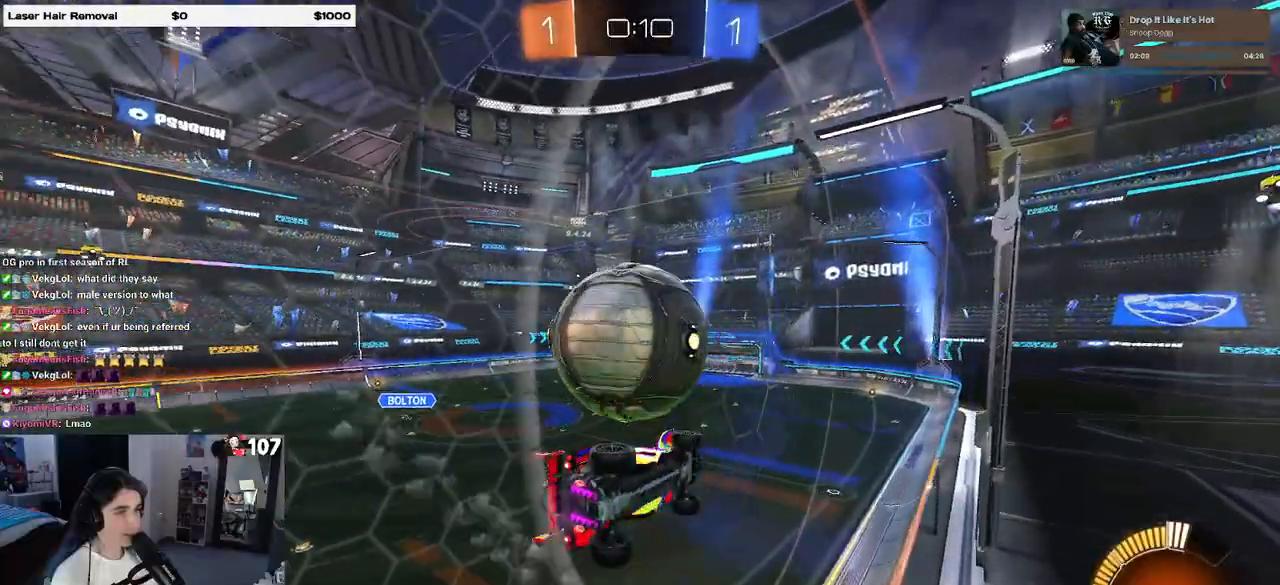
{"buttons": ["R2"], "left_stick": "center", "right_stick": "center", "events": [[150, "R1", "down"], [167, "left_stick", "right"], [200, "CROSS", "down"], [267, "L1", "down"], [350, "CROSS", "up"], [417, "R1", "up"], [483, "L1", "up"], [500, "left_stick", "center"]]}
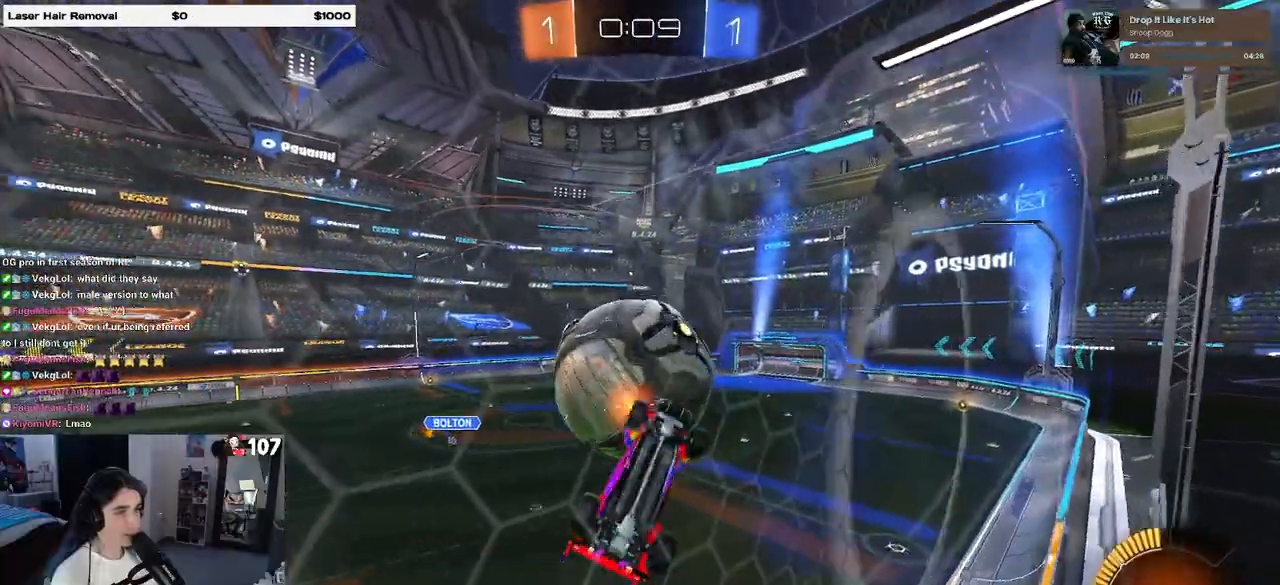
{"buttons": ["SQUARE", "R1", "R2"], "left_stick": "left", "right_stick": "center", "events": [[150, "CROSS", "down"], [250, "SQUARE", "down"], [267, "CROSS", "up"], [300, "left_stick", "left"], [400, "R1", "down"]]}
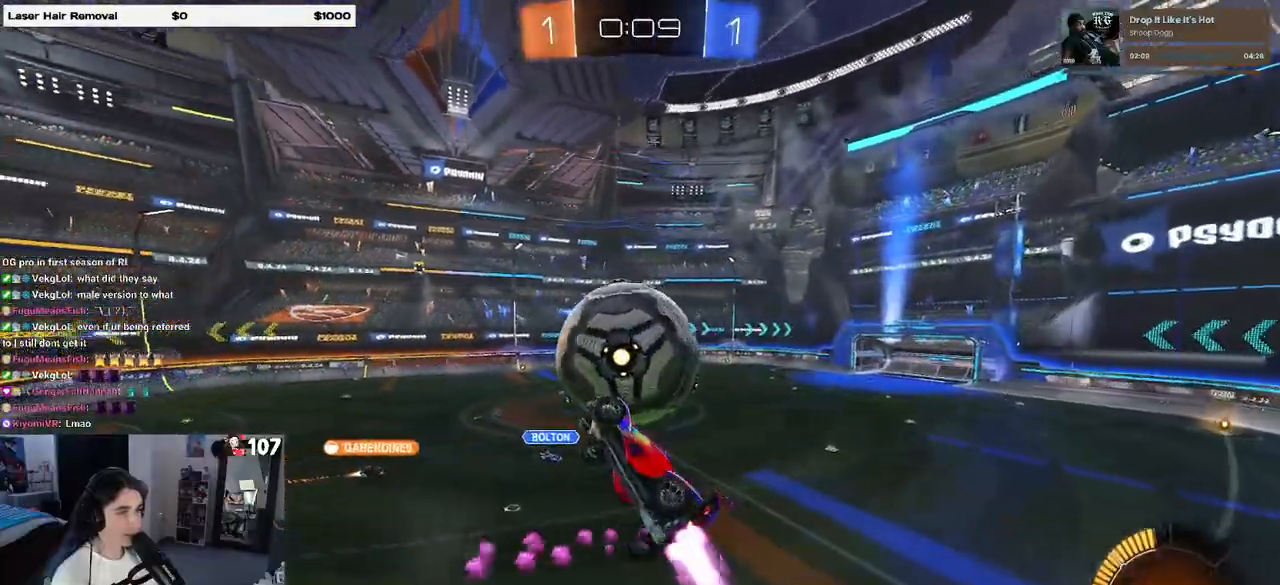
{"buttons": ["R2"], "left_stick": "right", "right_stick": "center", "events": [[167, "left_stick", "center"], [233, "left_stick", "down-right"], [300, "SQUARE", "up"], [400, "left_stick", "right"], [433, "R1", "up"]]}
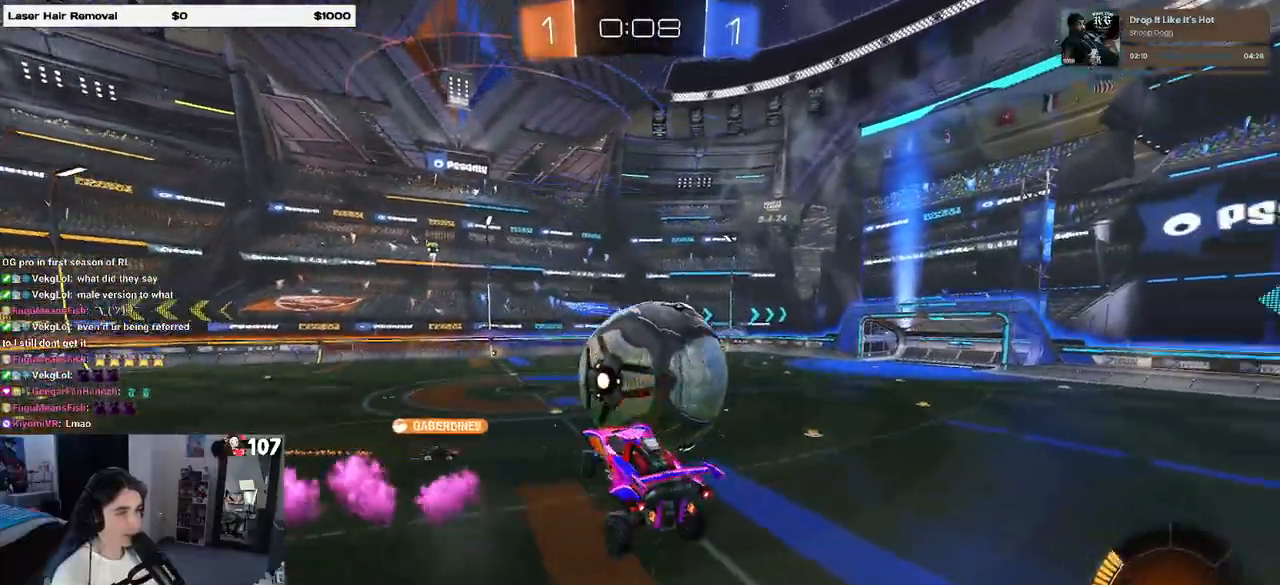
{"buttons": ["R2"], "left_stick": "up-right", "right_stick": "center", "events": [[83, "left_stick", "center"], [350, "left_stick", "up-left"], [500, "left_stick", "up-right"]]}
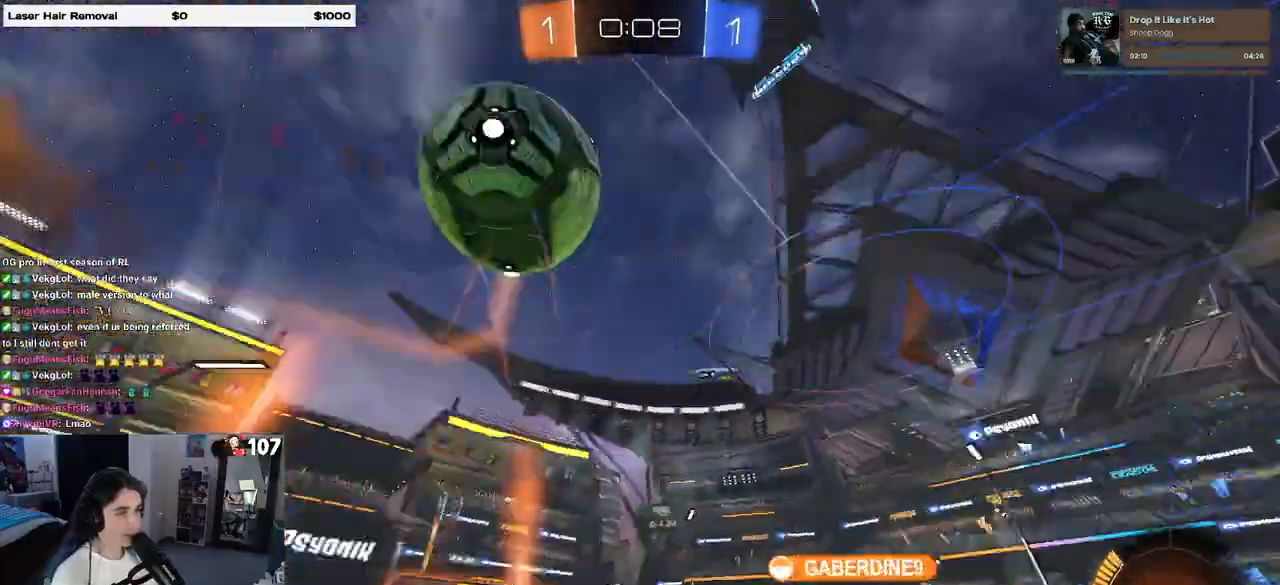
{"buttons": ["R2"], "left_stick": "left", "right_stick": "center", "events": [[100, "left_stick", "center"], [150, "left_stick", "left"]]}
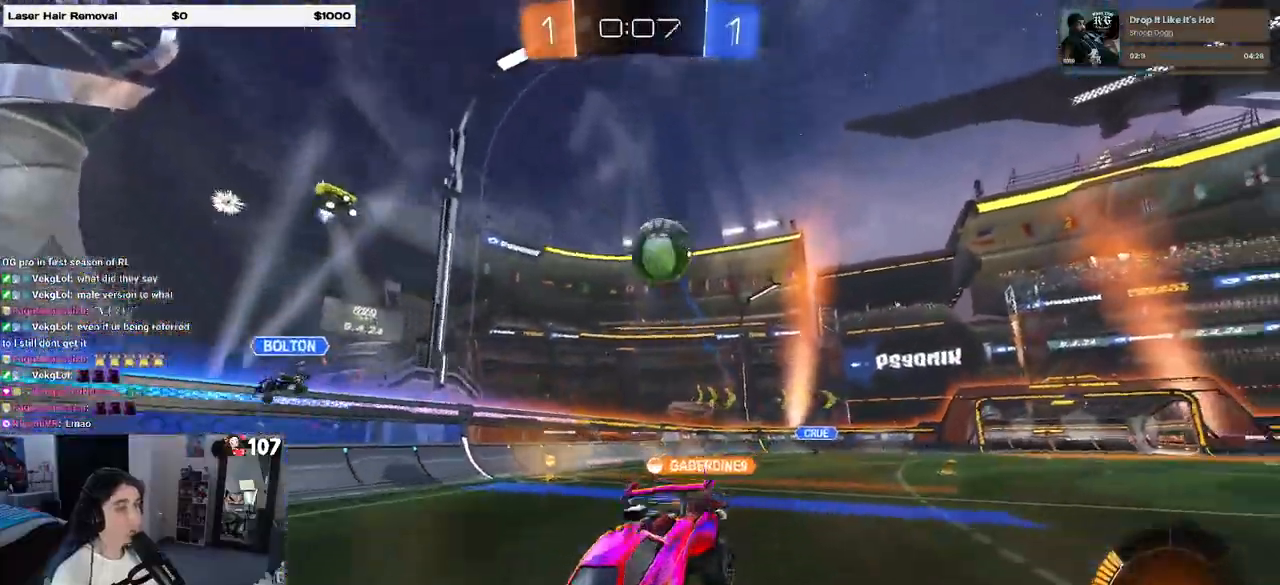
{"buttons": ["R2"], "left_stick": "right", "right_stick": "center", "events": [[17, "left_stick", "center"], [217, "left_stick", "left"], [450, "left_stick", "center"], [500, "left_stick", "right"]]}
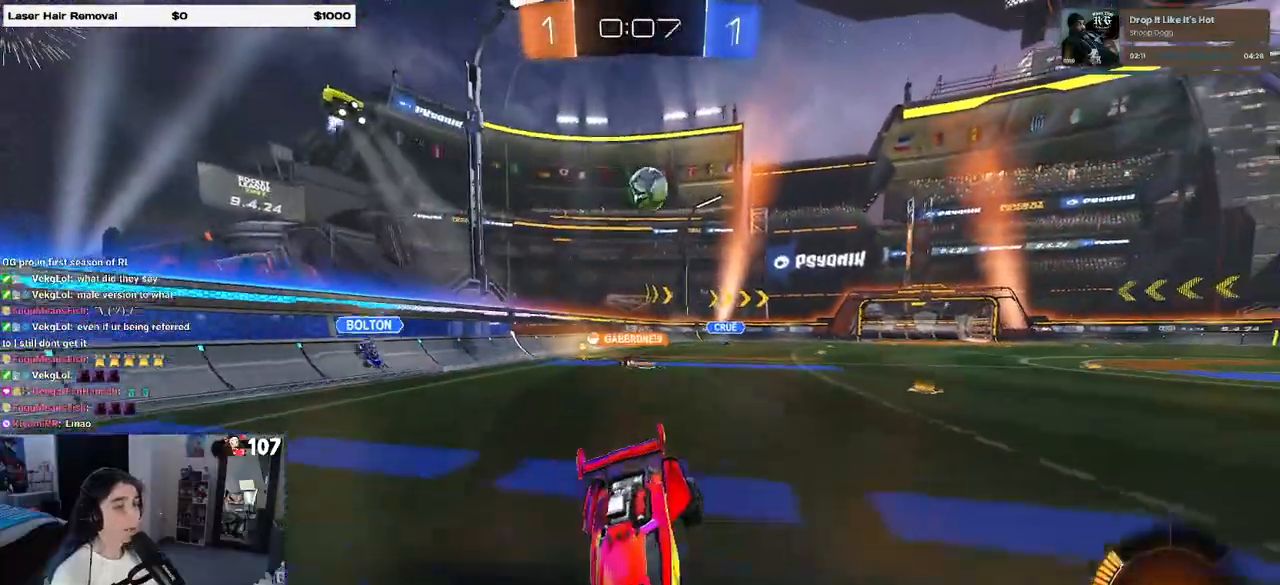
{"buttons": ["SQUARE", "R2"], "left_stick": "left", "right_stick": "center", "events": [[217, "left_stick", "center"], [317, "left_stick", "left"], [433, "SQUARE", "down"]]}
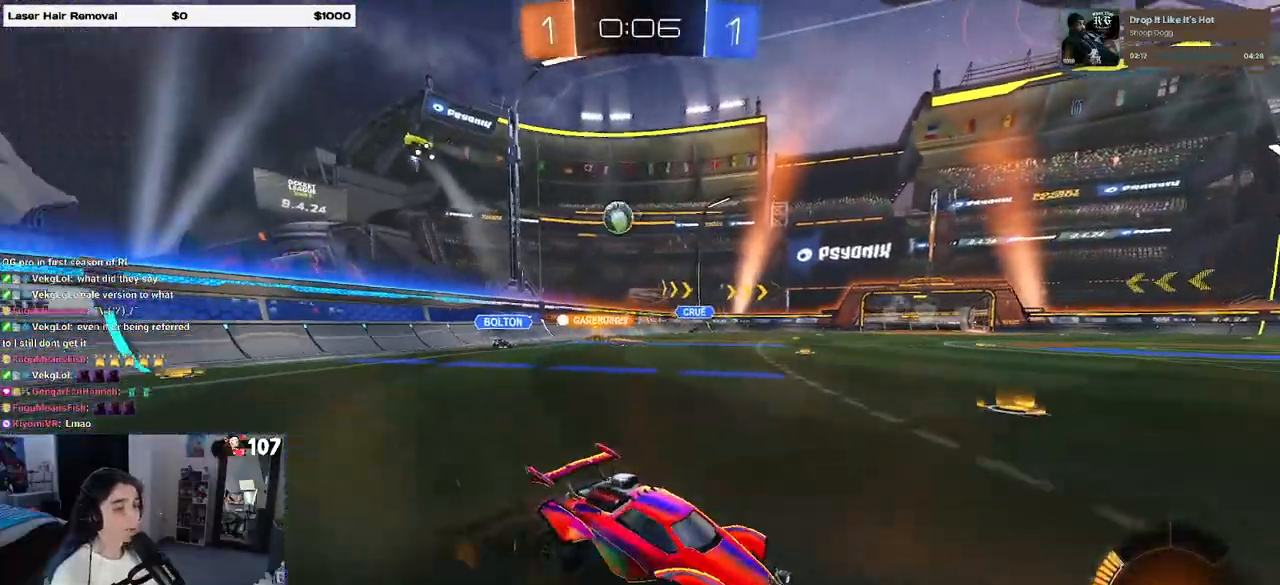
{"buttons": ["R2"], "left_stick": "left", "right_stick": "center", "events": [[17, "SQUARE", "up"]]}
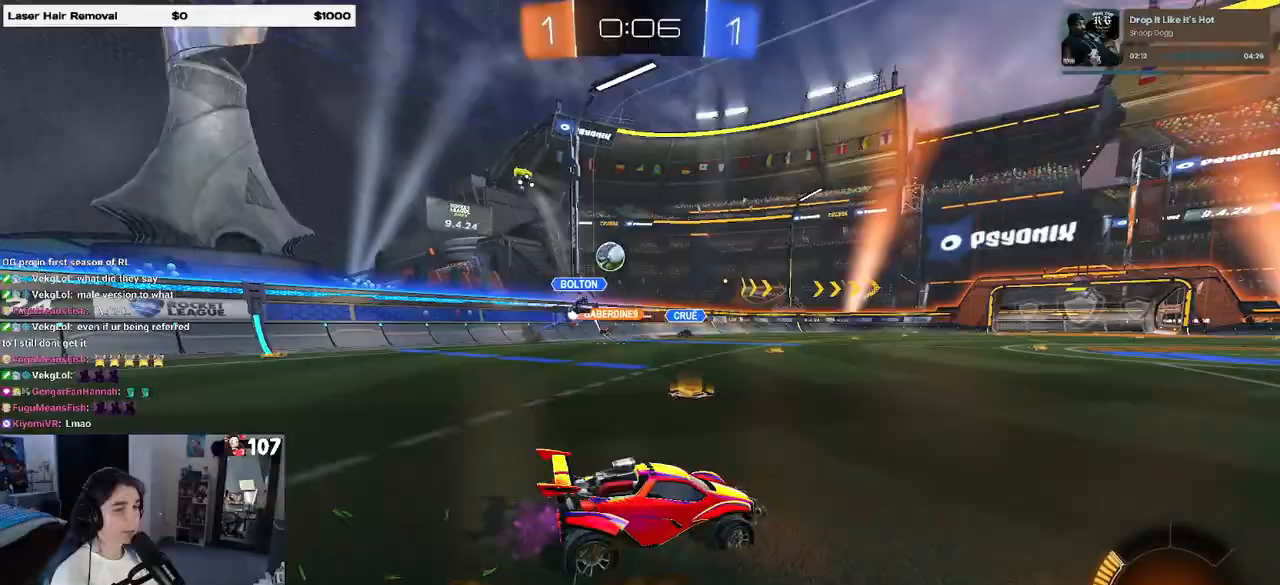
{"buttons": ["R1", "R2"], "left_stick": "right", "right_stick": "center", "events": [[67, "R1", "down"], [367, "left_stick", "right"]]}
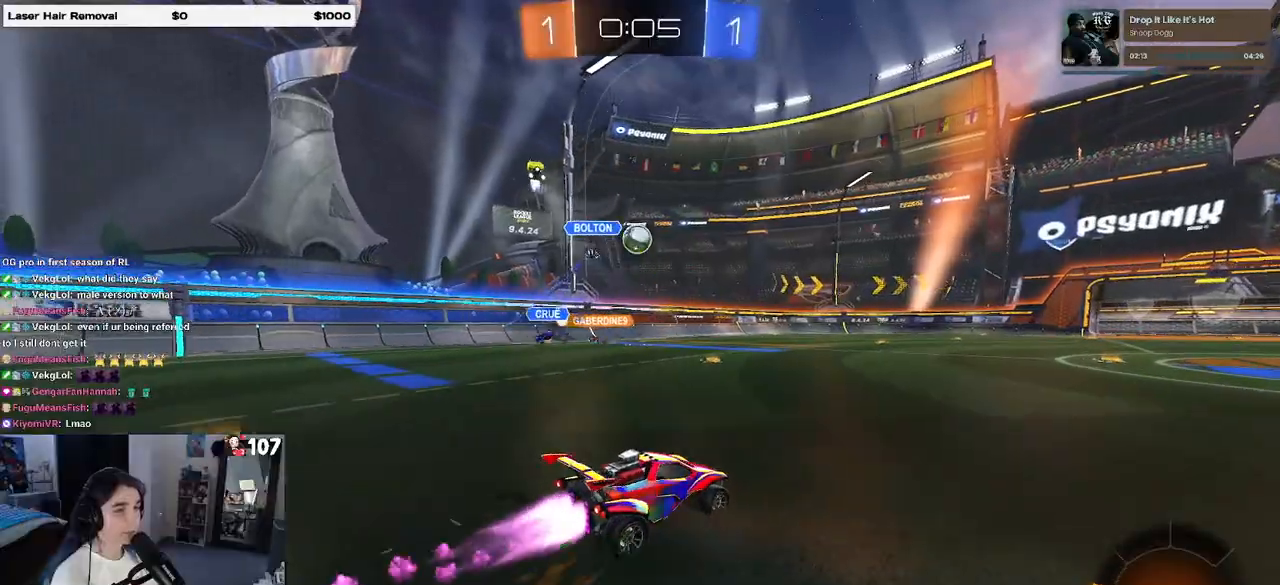
{"buttons": ["R1", "R2"], "left_stick": "center", "right_stick": "center", "events": [[17, "left_stick", "center"]]}
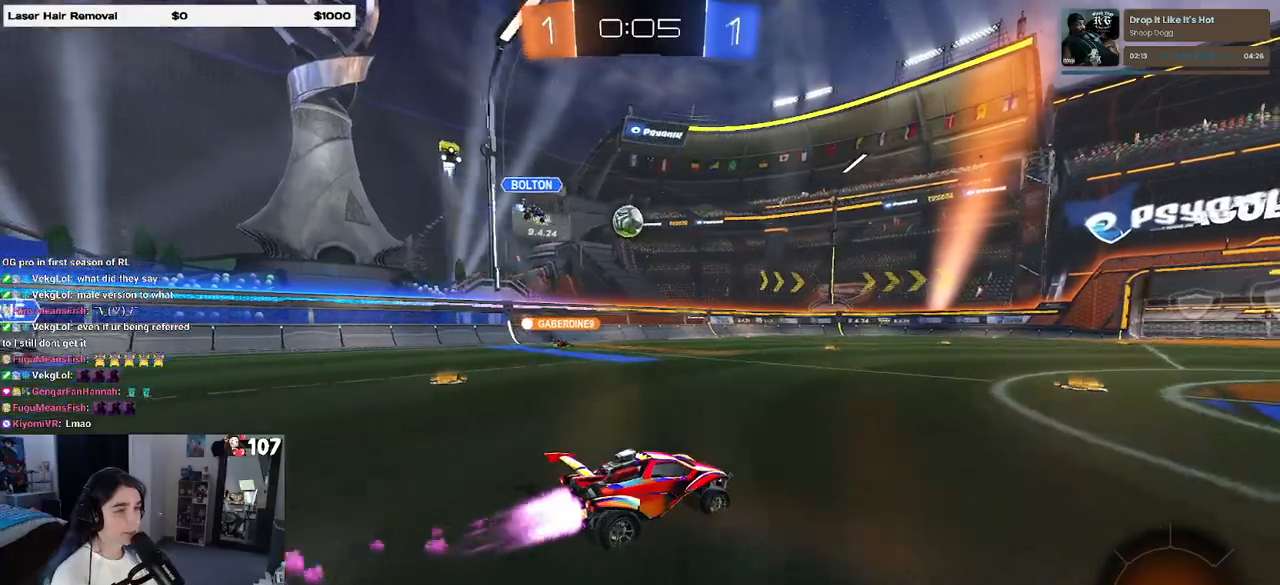
{"buttons": ["R2"], "left_stick": "center", "right_stick": "center", "events": [[117, "R1", "up"]]}
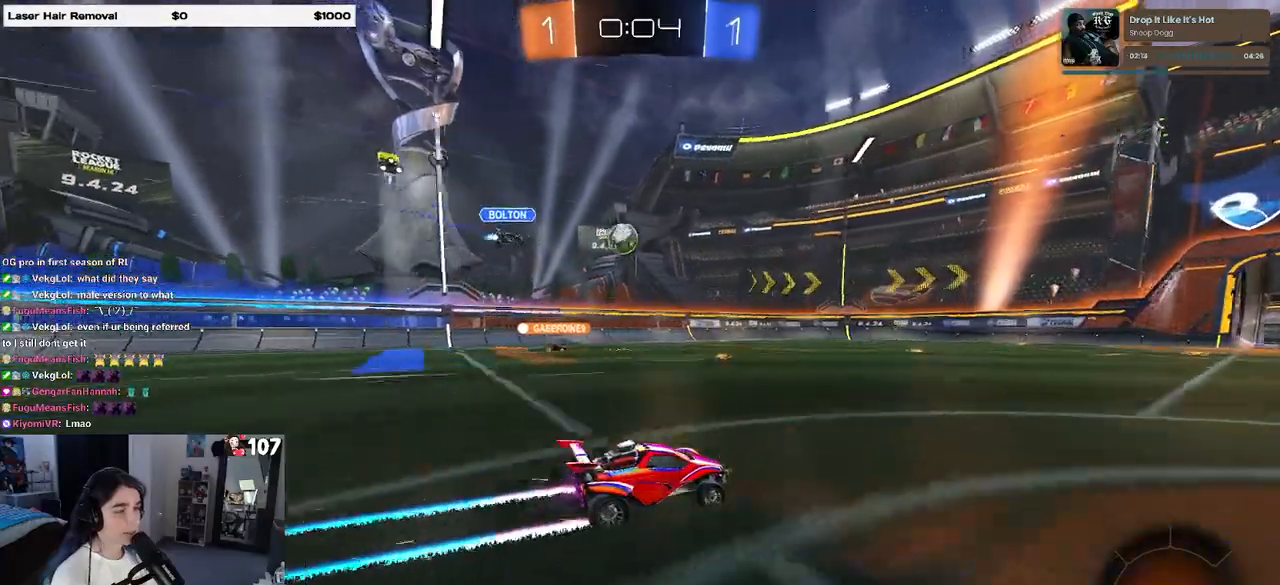
{"buttons": ["R2"], "left_stick": "center", "right_stick": "center", "events": []}
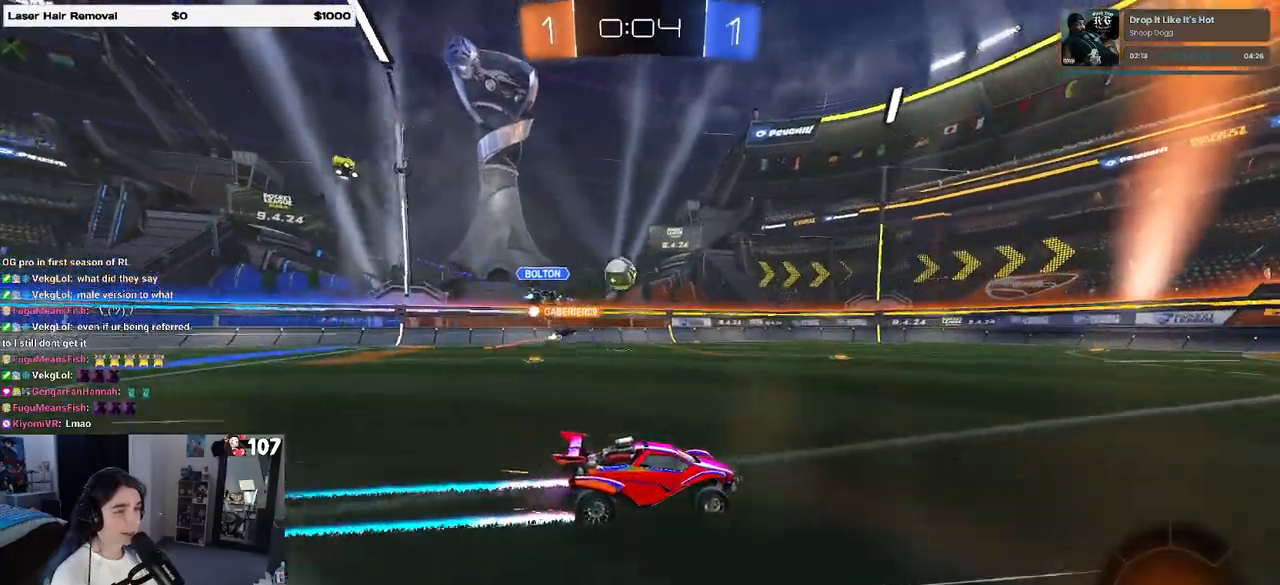
{"buttons": ["R2"], "left_stick": "left", "right_stick": "center", "events": [[367, "left_stick", "left"]]}
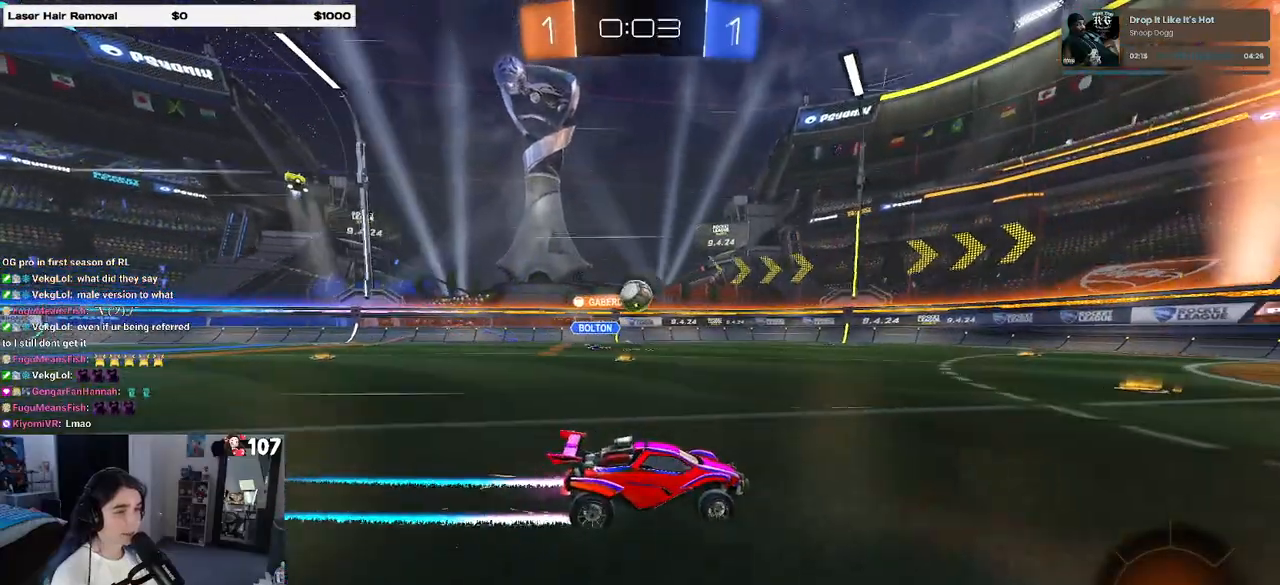
{"buttons": ["R2"], "left_stick": "right", "right_stick": "center", "events": [[117, "left_stick", "center"], [283, "left_stick", "right"]]}
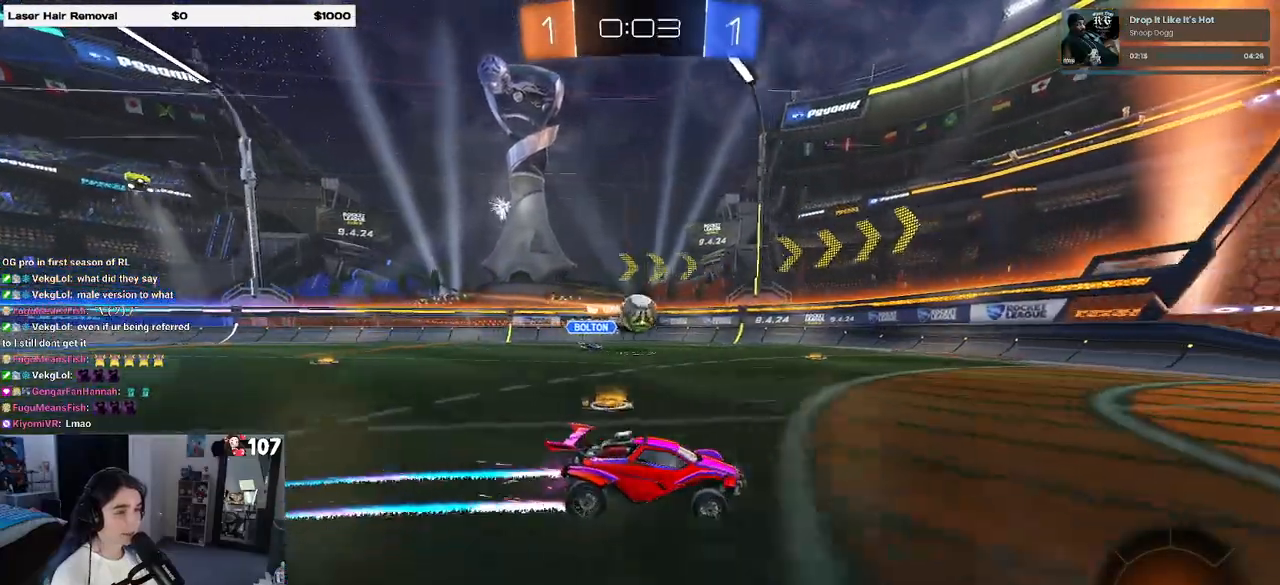
{"buttons": ["SQUARE", "R2"], "left_stick": "left", "right_stick": "center", "events": [[167, "left_stick", "center"], [317, "left_stick", "left"], [367, "SQUARE", "down"]]}
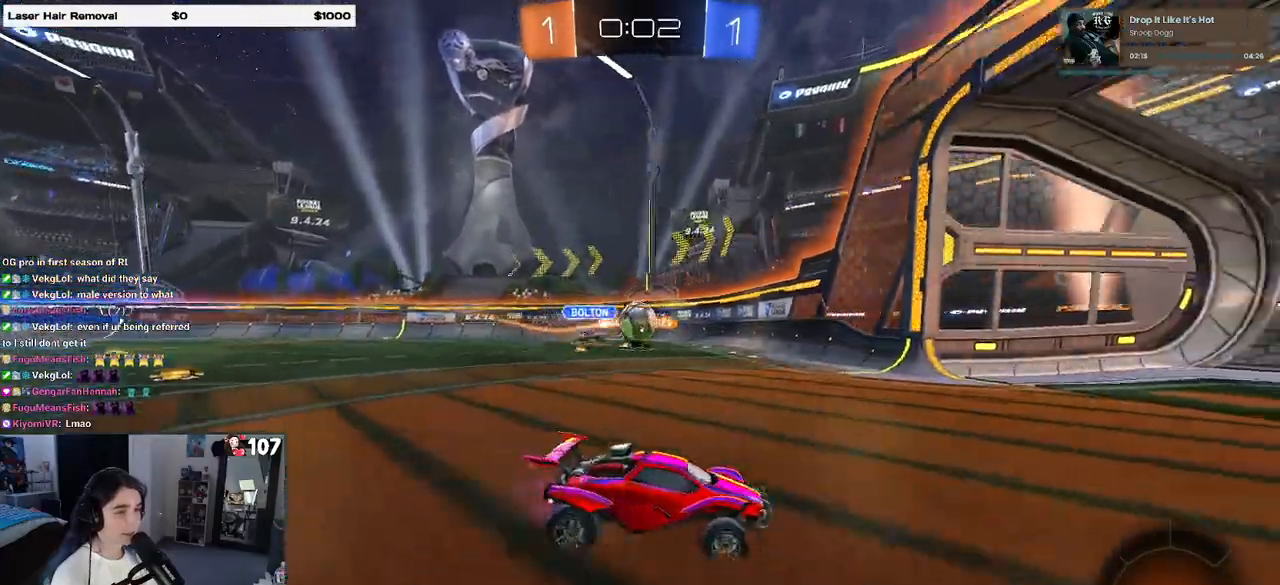
{"buttons": ["R2"], "left_stick": "left", "right_stick": "center", "events": [[83, "SQUARE", "up"]]}
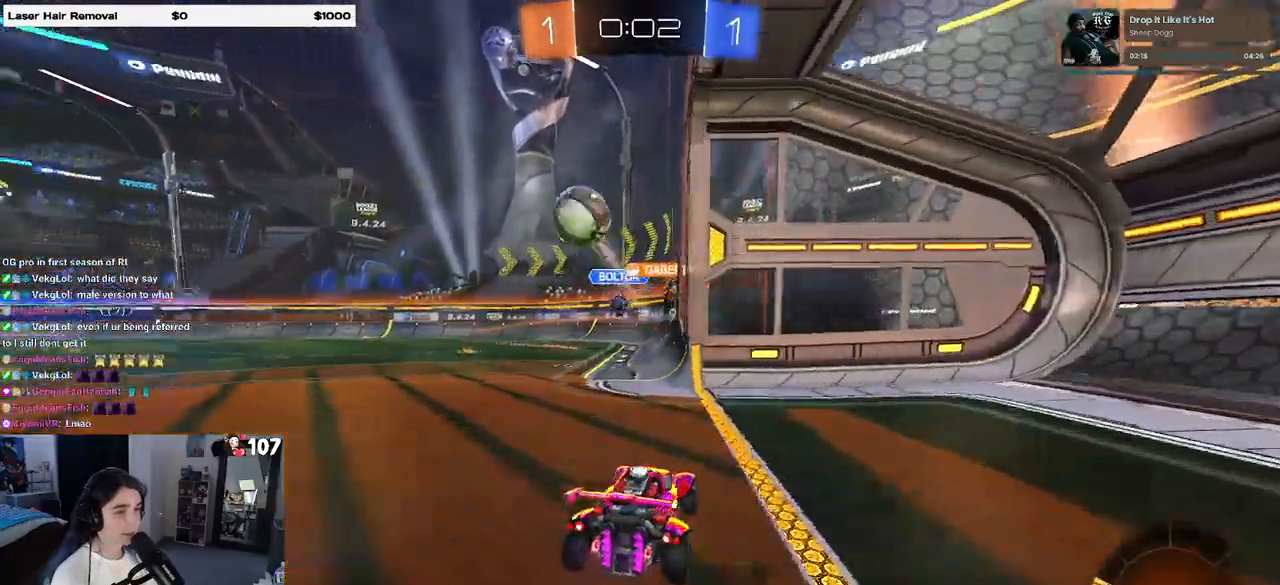
{"buttons": ["R2"], "left_stick": "left", "right_stick": "center", "events": [[283, "SQUARE", "down"], [350, "SQUARE", "up"]]}
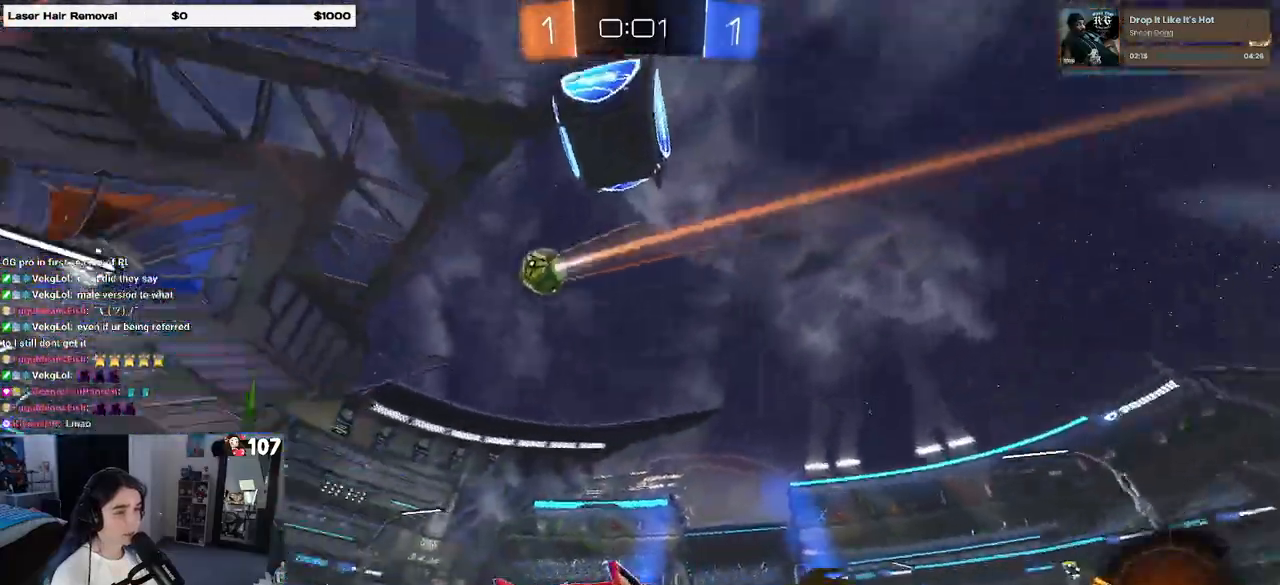
{"buttons": ["R1", "R2"], "left_stick": "left", "right_stick": "center", "events": [[317, "R1", "down"]]}
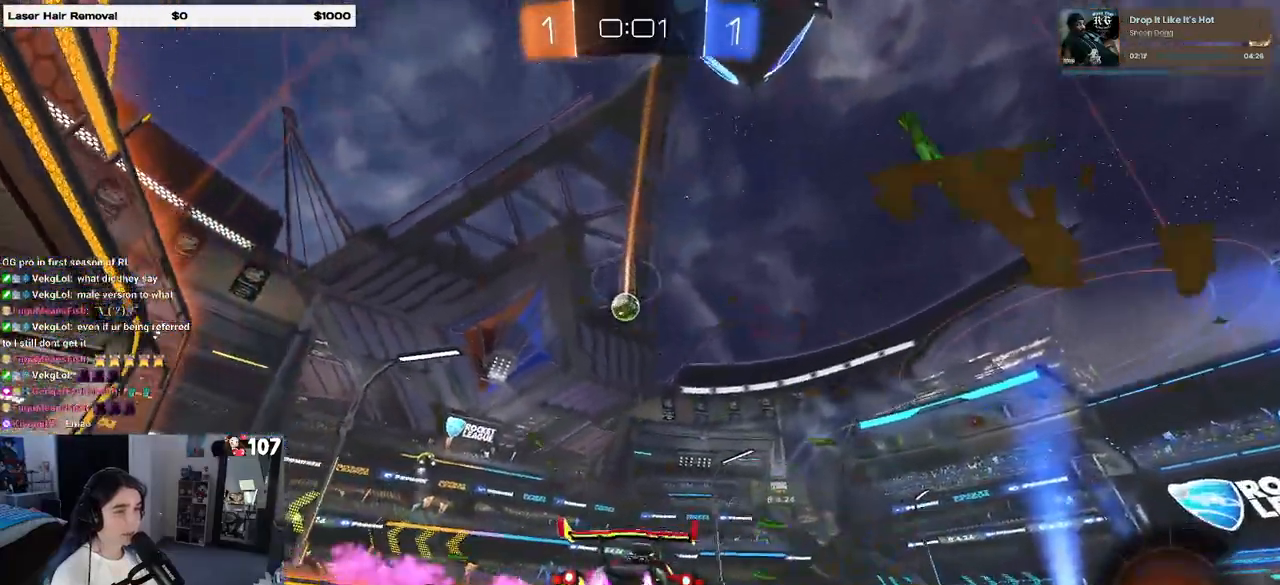
{"buttons": ["SQUARE", "R1", "R2"], "left_stick": "down-left", "right_stick": "center", "events": [[67, "left_stick", "right"], [100, "CROSS", "down"], [183, "left_stick", "up-left"], [200, "CROSS", "up"], [267, "CROSS", "down"], [317, "SQUARE", "down"], [350, "CROSS", "up"], [350, "left_stick", "down"], [467, "left_stick", "down-left"]]}
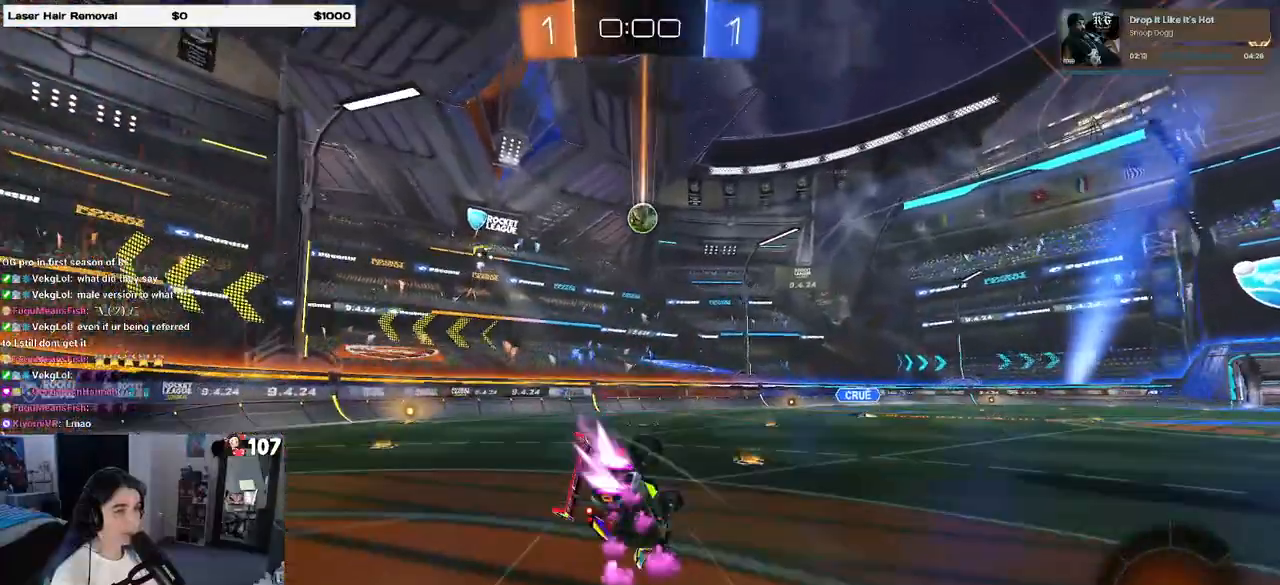
{"buttons": ["SQUARE", "R2"], "left_stick": "down-left", "right_stick": "center", "events": [[83, "R1", "up"]]}